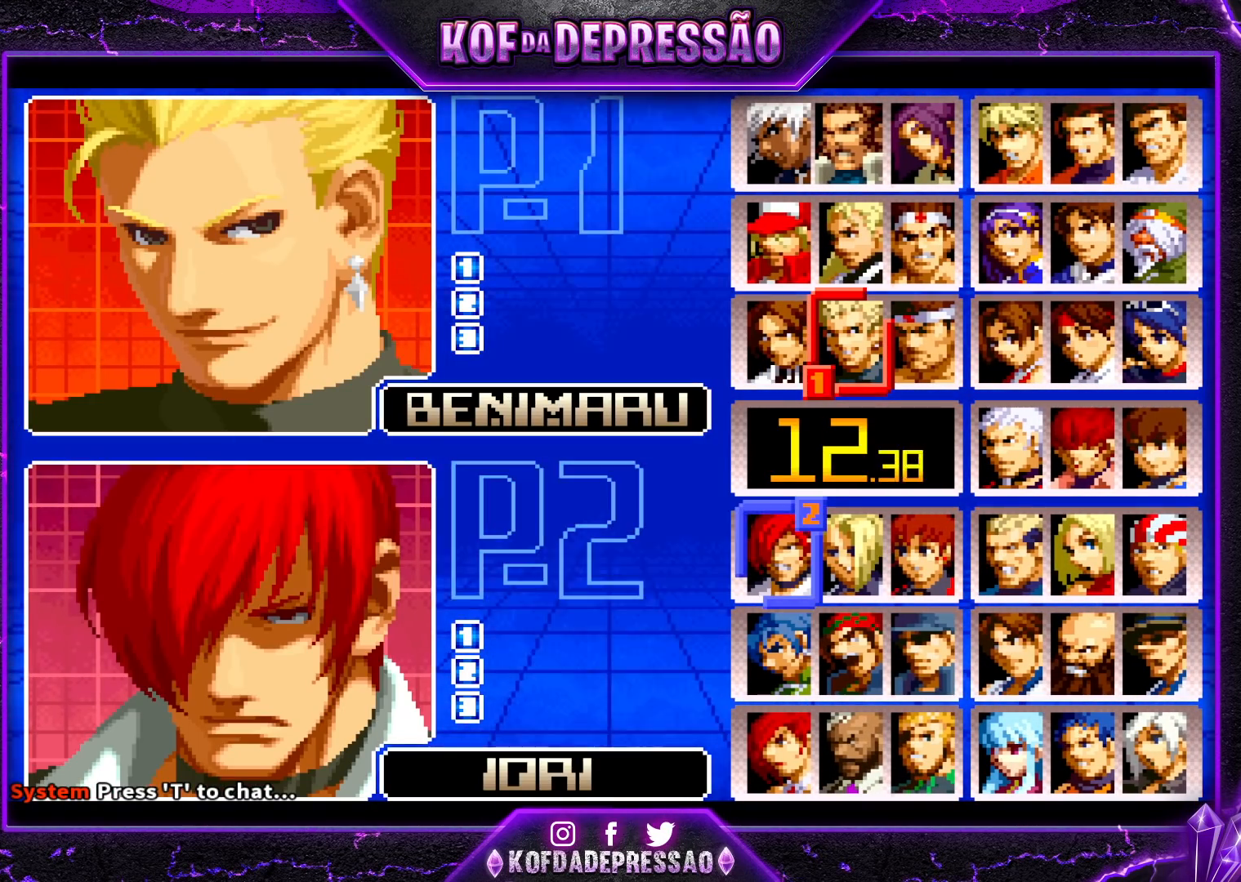
Gameplay with a controller (arcade stick); each line is a JSON object with the inputs held at the frame after it. "events" lists button and stick changes between this image and that frame as [ms after this image, input, new state], when the widget could be followed in between. Not read: L3 R3.
{"buttons": [], "left_stick": "center", "events": [[167, "left_stick", "left"], [267, "left_stick", "center"], [317, "left_stick", "left"], [433, "left_stick", "center"]]}
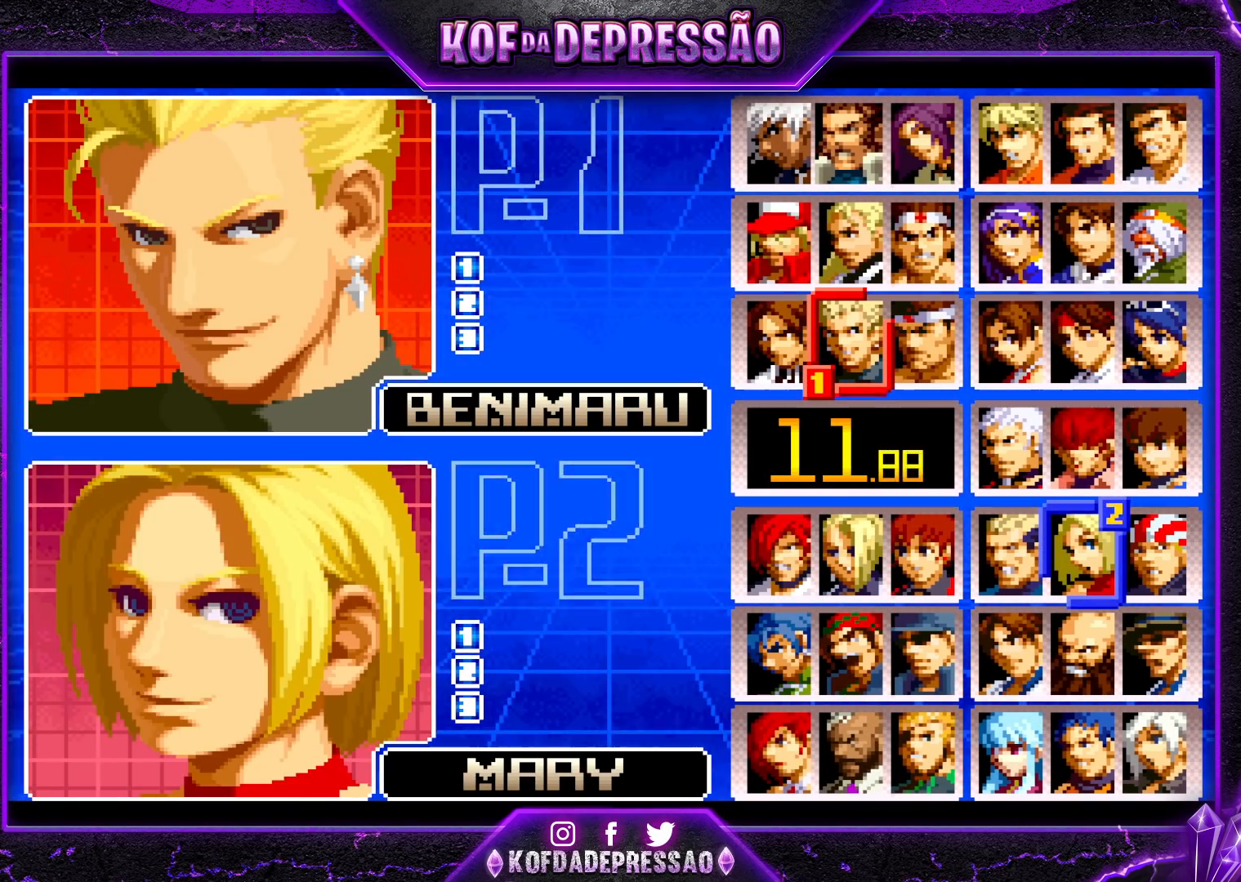
{"buttons": [], "left_stick": "center", "events": [[167, "left_stick", "up"], [250, "left_stick", "center"], [350, "left_stick", "up"], [417, "left_stick", "center"]]}
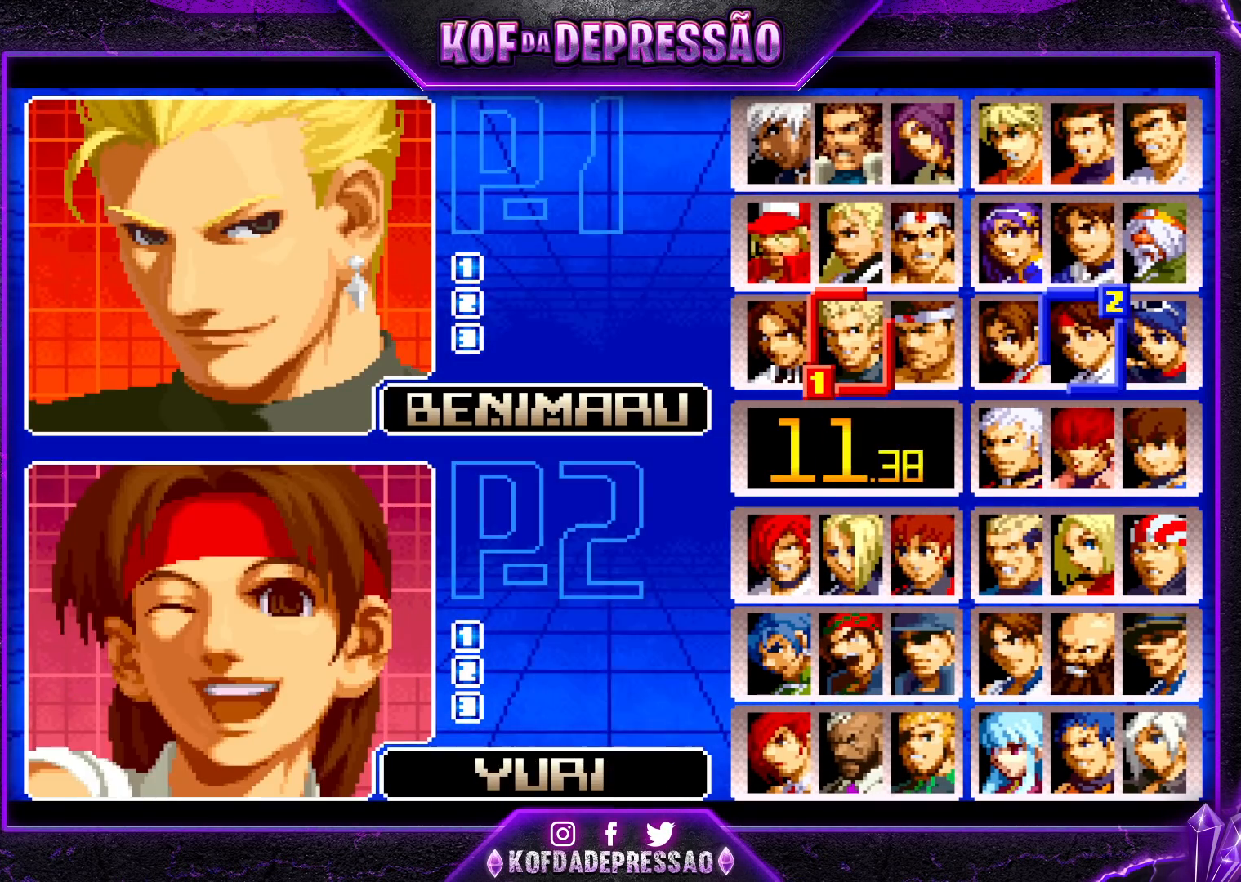
{"buttons": [], "left_stick": "center", "events": [[17, "left_stick", "right"], [100, "left_stick", "center"], [333, "R1", "down"], [400, "R1", "up"]]}
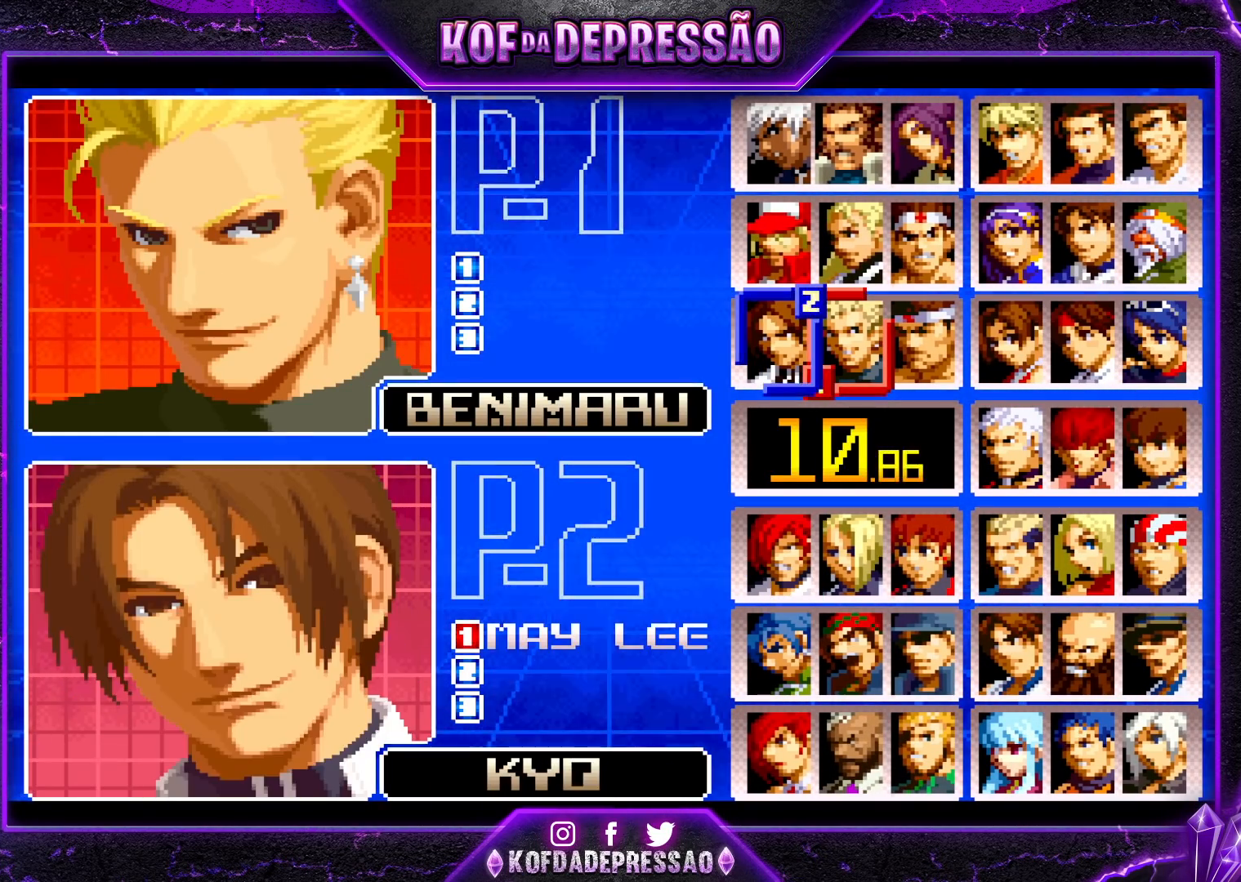
{"buttons": [], "left_stick": "down", "events": [[100, "left_stick", "down"], [183, "left_stick", "center"], [283, "left_stick", "down"], [350, "left_stick", "center"], [417, "left_stick", "down"]]}
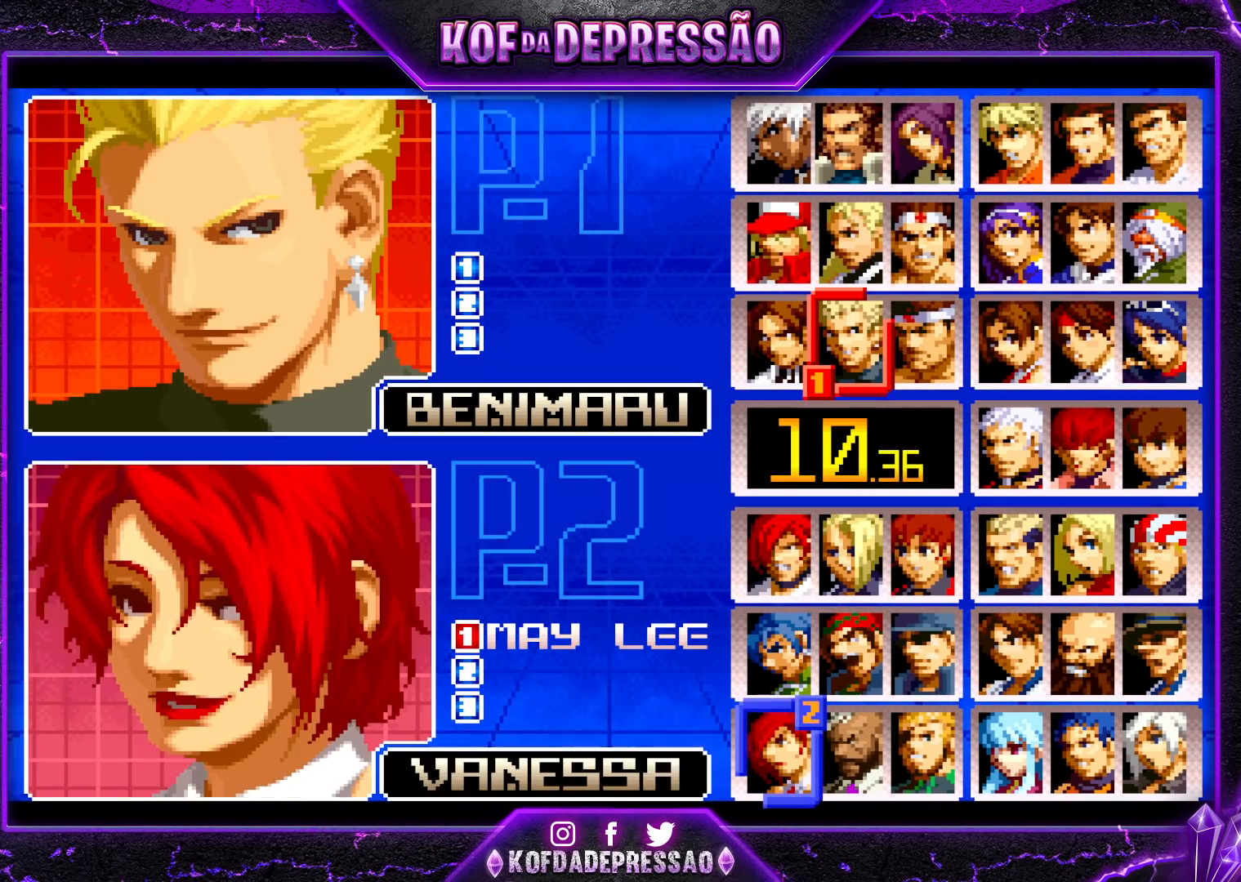
{"buttons": [], "left_stick": "center", "events": [[17, "left_stick", "center"], [133, "left_stick", "right"], [217, "left_stick", "center"], [267, "left_stick", "right"], [383, "left_stick", "center"]]}
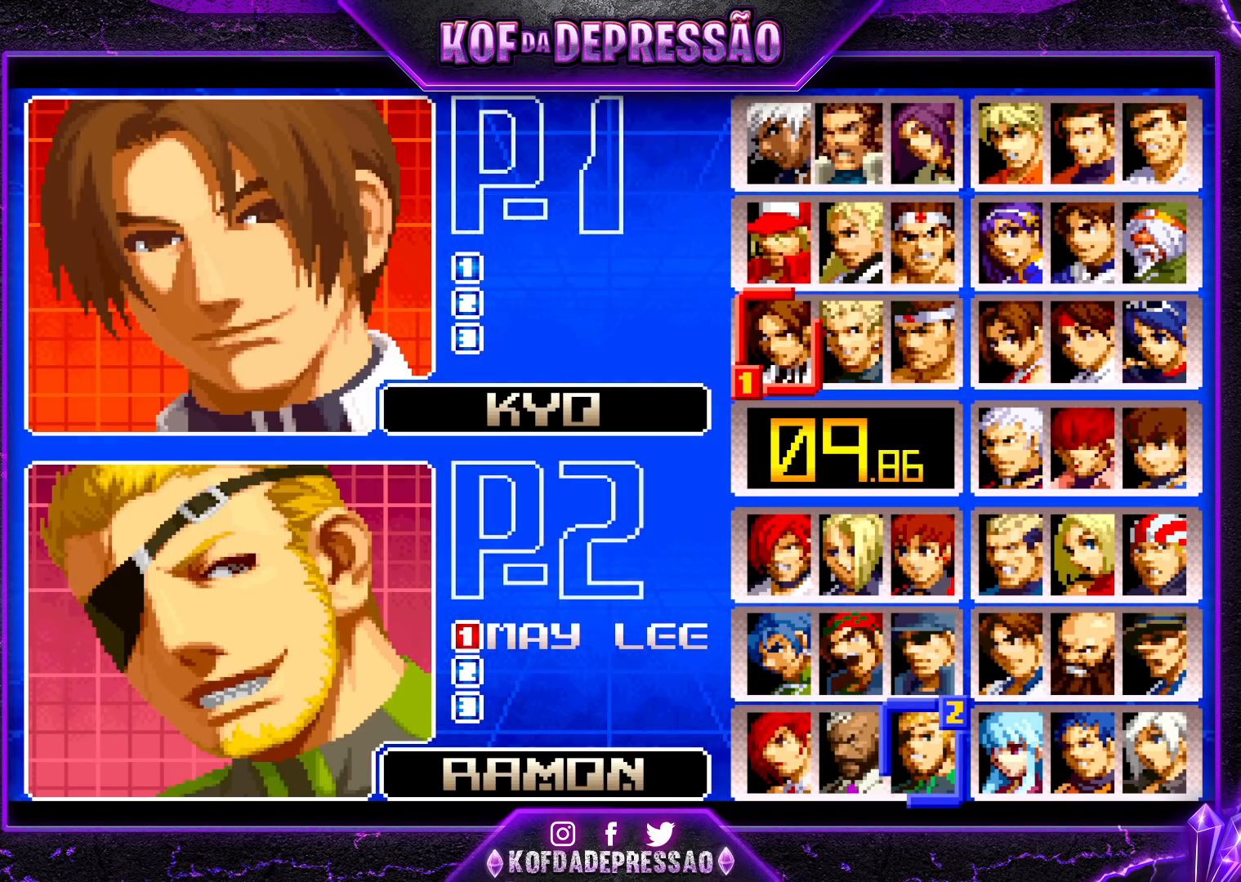
{"buttons": [], "left_stick": "center", "events": [[150, "CROSS", "down"], [217, "CROSS", "up"]]}
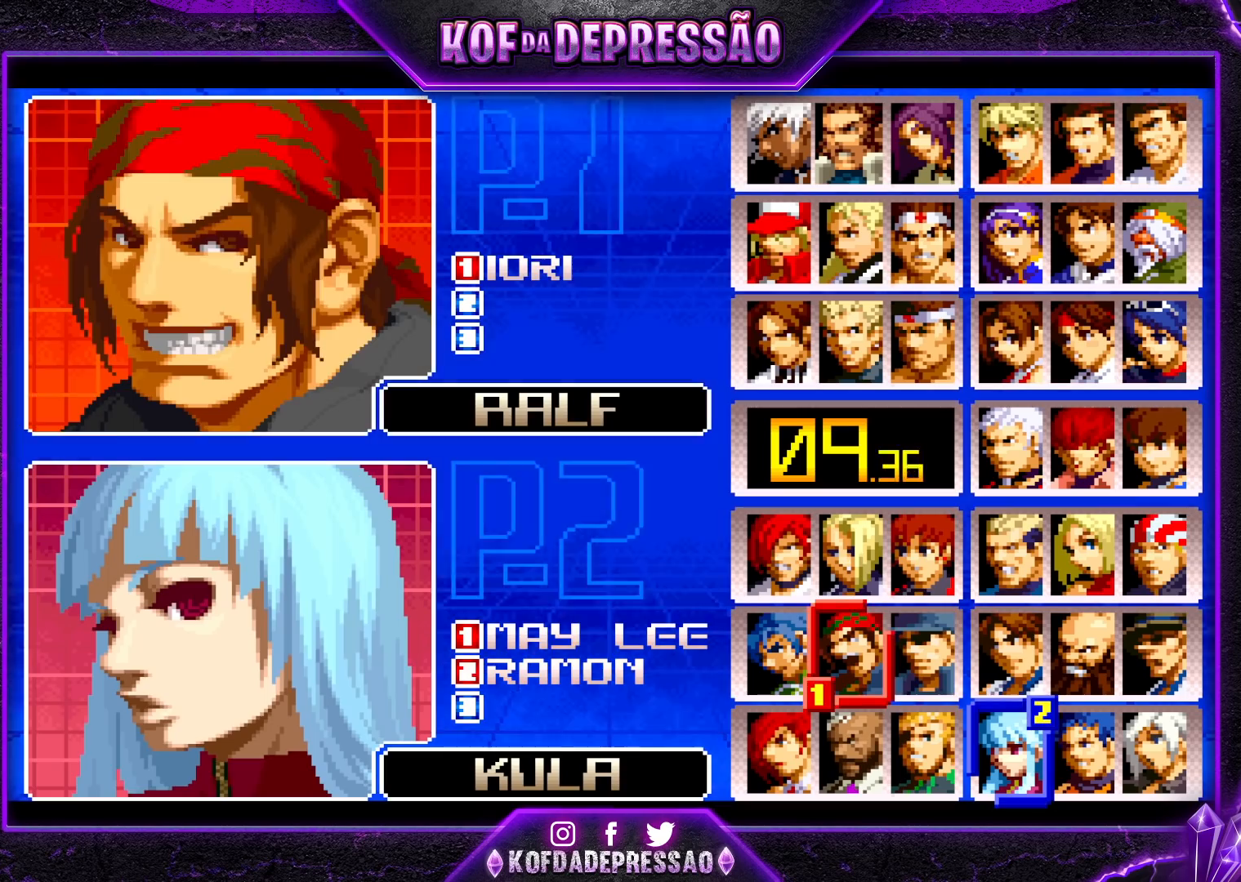
{"buttons": [], "left_stick": "down", "events": [[317, "left_stick", "down"], [417, "left_stick", "center"], [483, "left_stick", "down"]]}
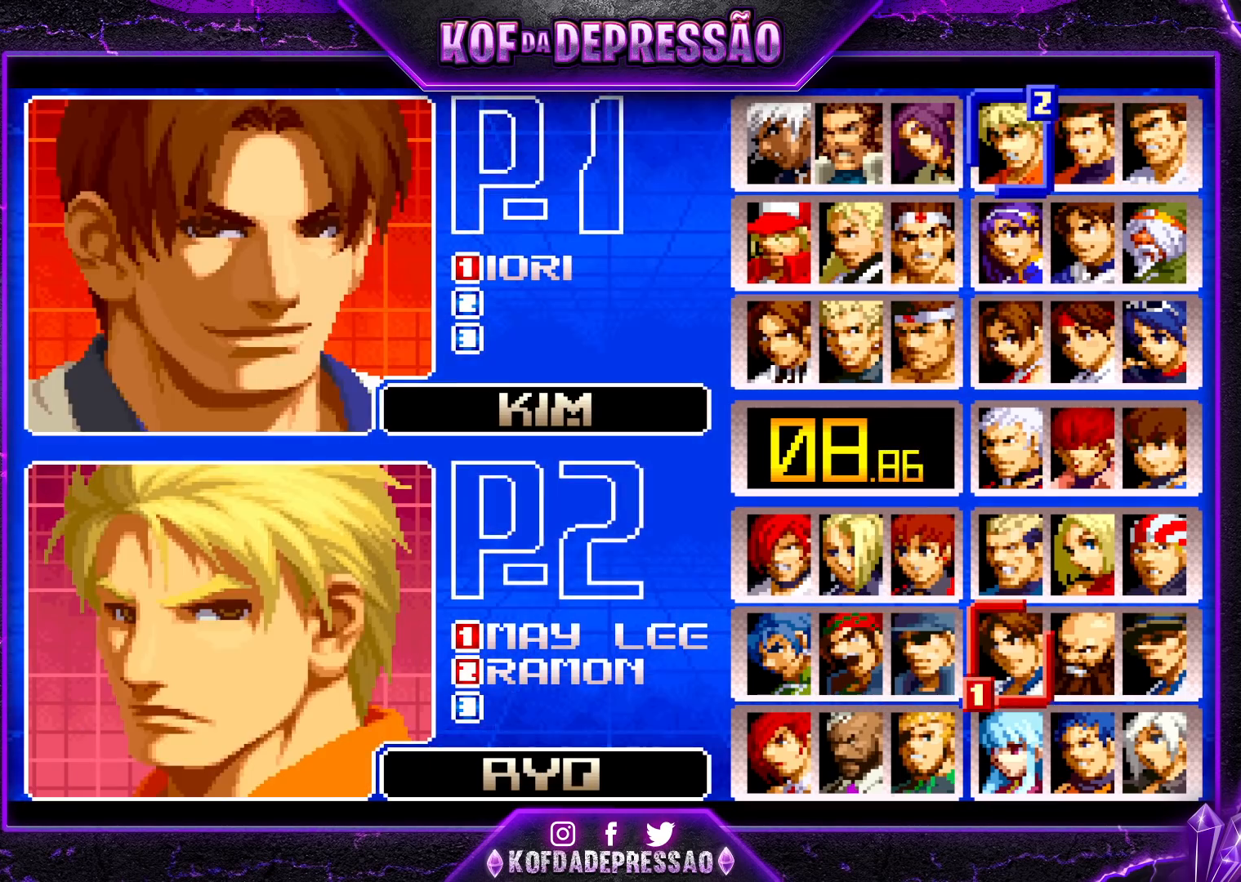
{"buttons": [], "left_stick": "center", "events": [[83, "left_stick", "center"]]}
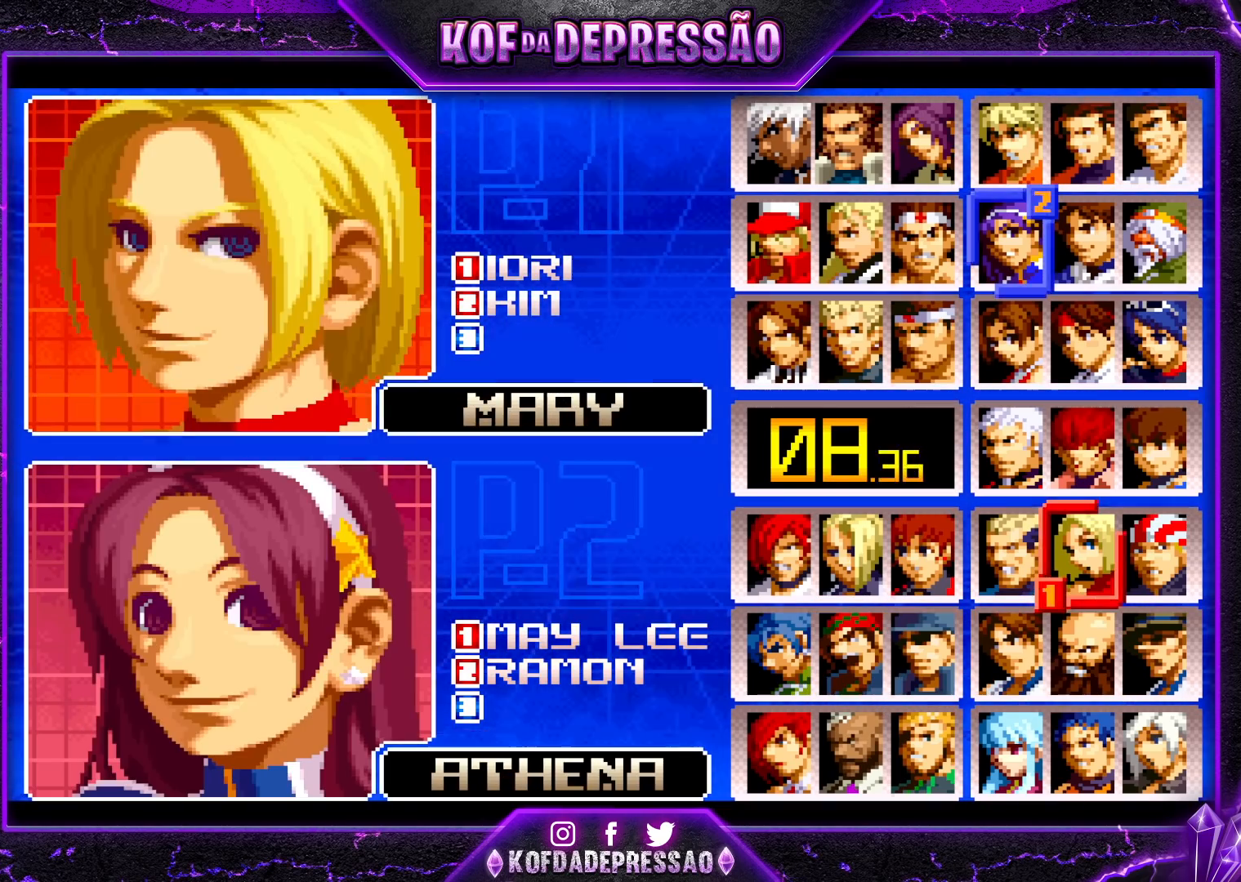
{"buttons": [], "left_stick": "down", "events": [[33, "left_stick", "left"], [133, "left_stick", "center"], [217, "left_stick", "left"], [317, "left_stick", "center"], [467, "left_stick", "down"]]}
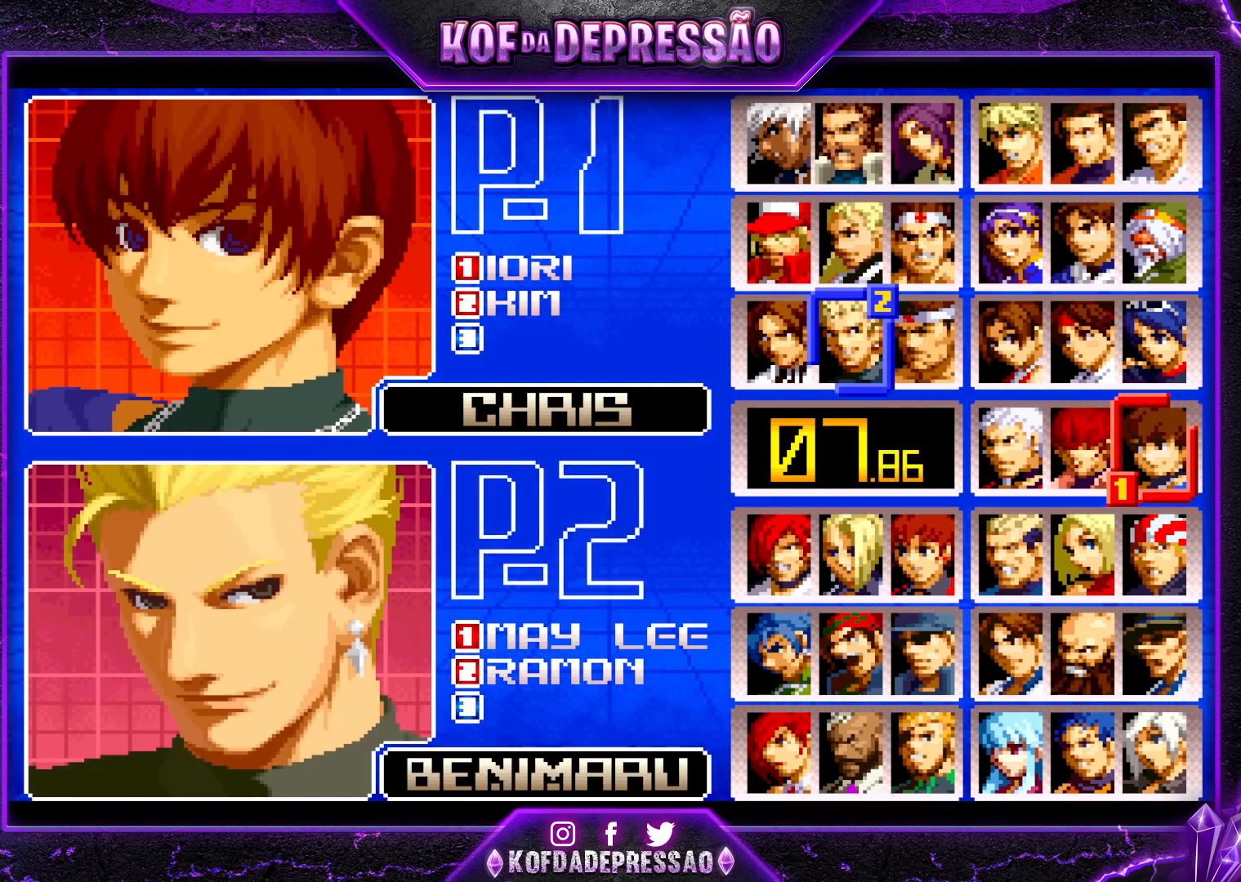
{"buttons": [], "left_stick": "center", "events": [[67, "left_stick", "center"], [117, "left_stick", "down"], [217, "left_stick", "center"]]}
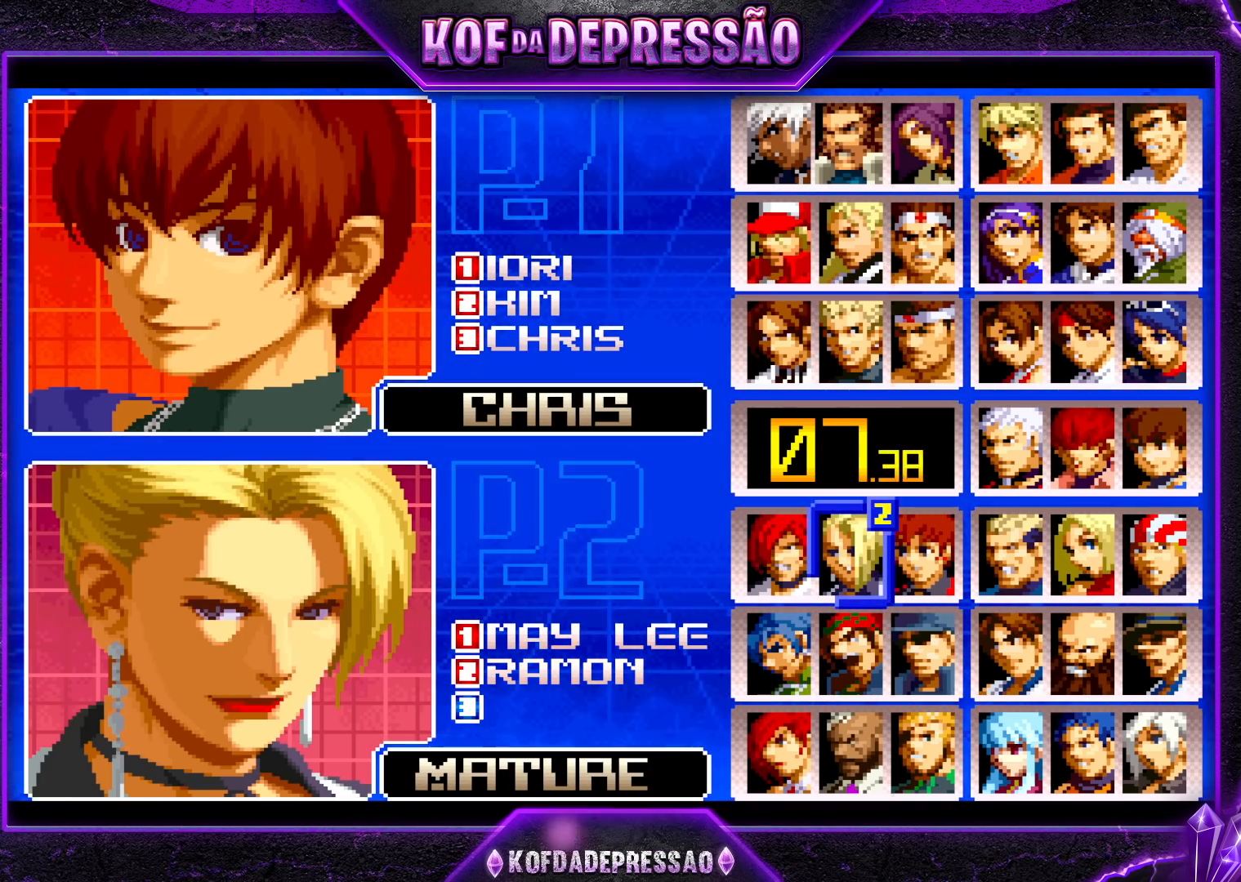
{"buttons": [], "left_stick": "center", "events": []}
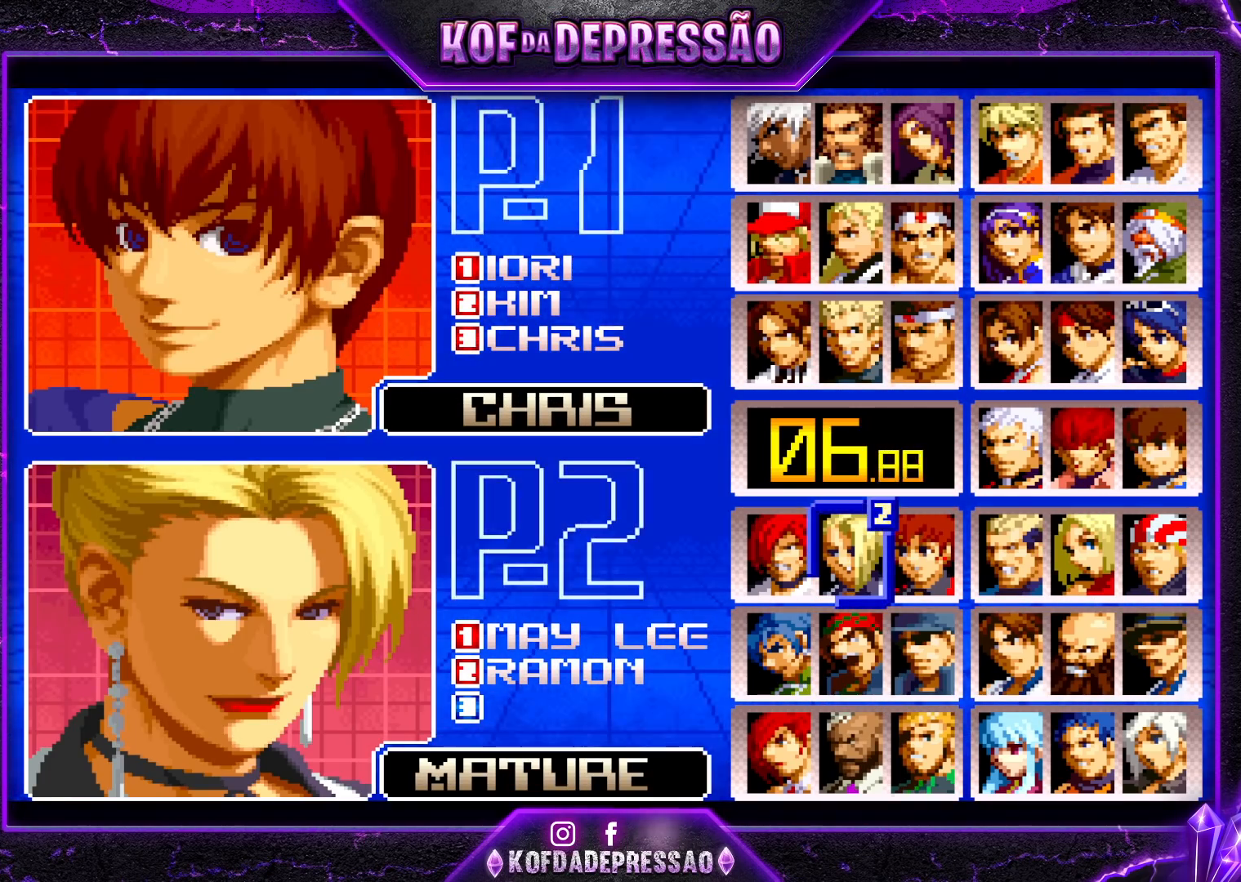
{"buttons": [], "left_stick": "center", "events": []}
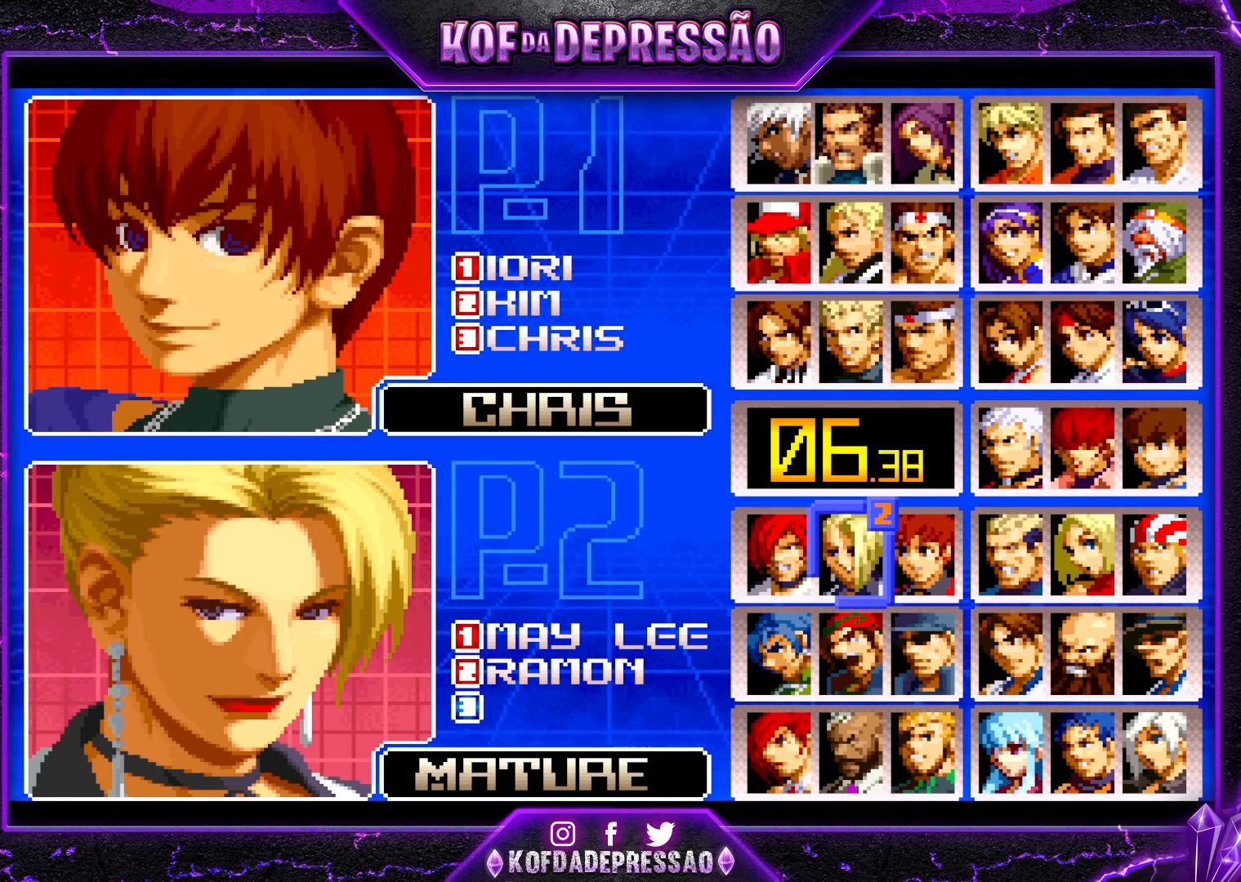
{"buttons": [], "left_stick": "center", "events": []}
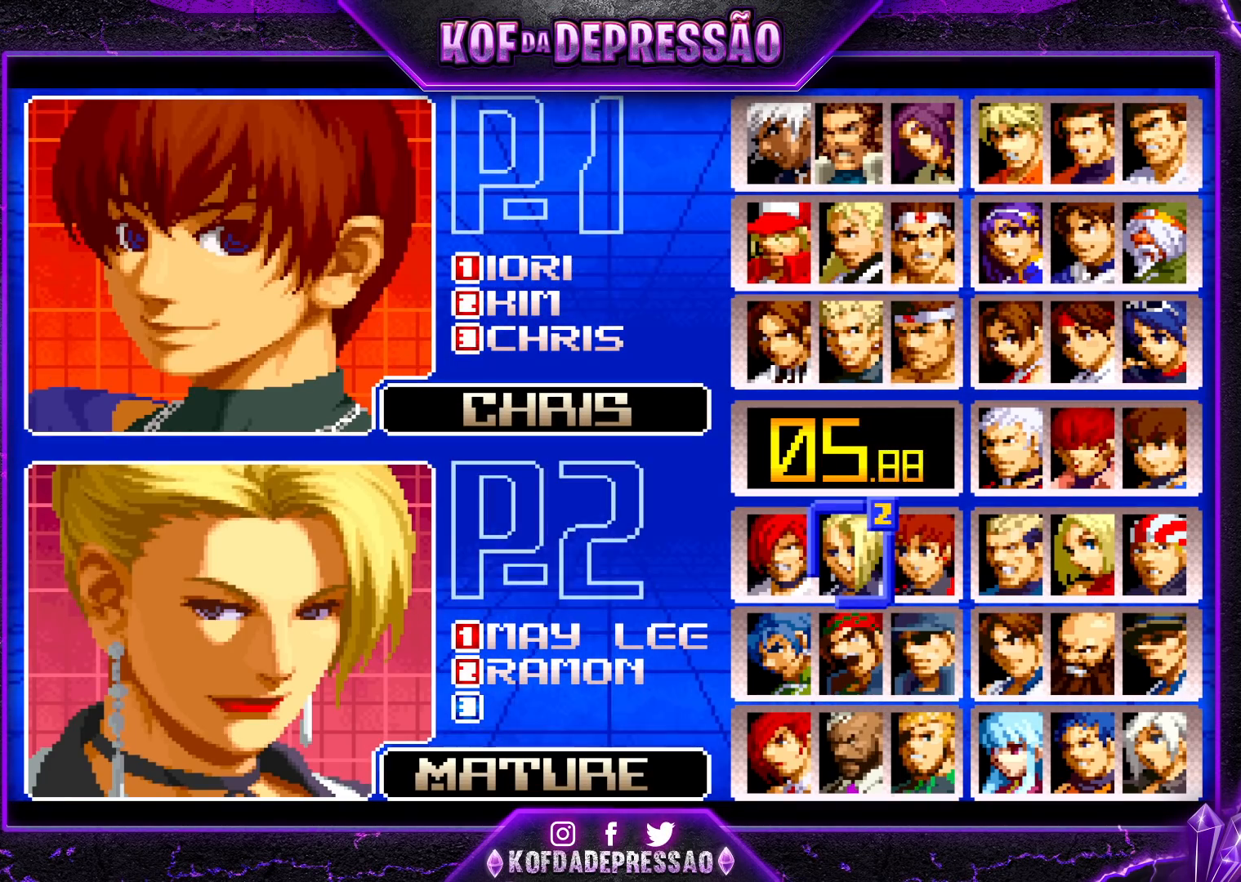
{"buttons": [], "left_stick": "center", "events": [[17, "TRIANGLE", "down"], [400, "TRIANGLE", "up"]]}